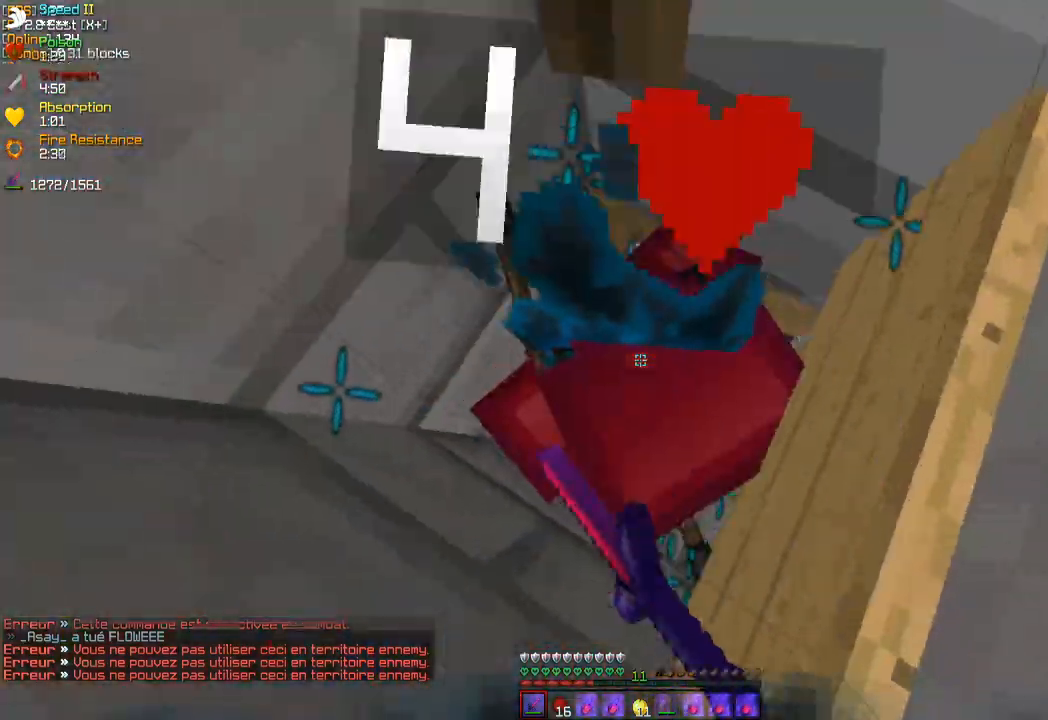
Gameplay with keyboard and mouse; each line is a JSON object with the keys and mouse buttons held at the frame after it. "events" lists presses ("down") and releases ("up") of "d", "q", "s", "z", "mouse_left" and "mouse_right" between this image and that frame as [ms after this image, input, new state], when the widget could be followed in between. "mouse_left", "mouse_right" = the "left", "right" buttons of the "mouse" list. No other keys are recorded. Fast repeated clicks can show as one long hold. Mouse movement is not recorded.
{"keys": [], "mouse": [], "events": [[17, "mouse_left", "down"], [17, "mouse_right", "down"], [67, "mouse_left", "up"], [67, "mouse_right", "up"], [133, "mouse_left", "down"], [133, "mouse_right", "down"], [200, "mouse_left", "up"], [200, "mouse_right", "up"], [267, "mouse_left", "down"], [267, "mouse_right", "down"], [333, "mouse_left", "up"], [333, "mouse_right", "up"], [383, "mouse_left", "down"], [383, "mouse_right", "down"], [467, "mouse_left", "up"], [467, "mouse_right", "up"]]}
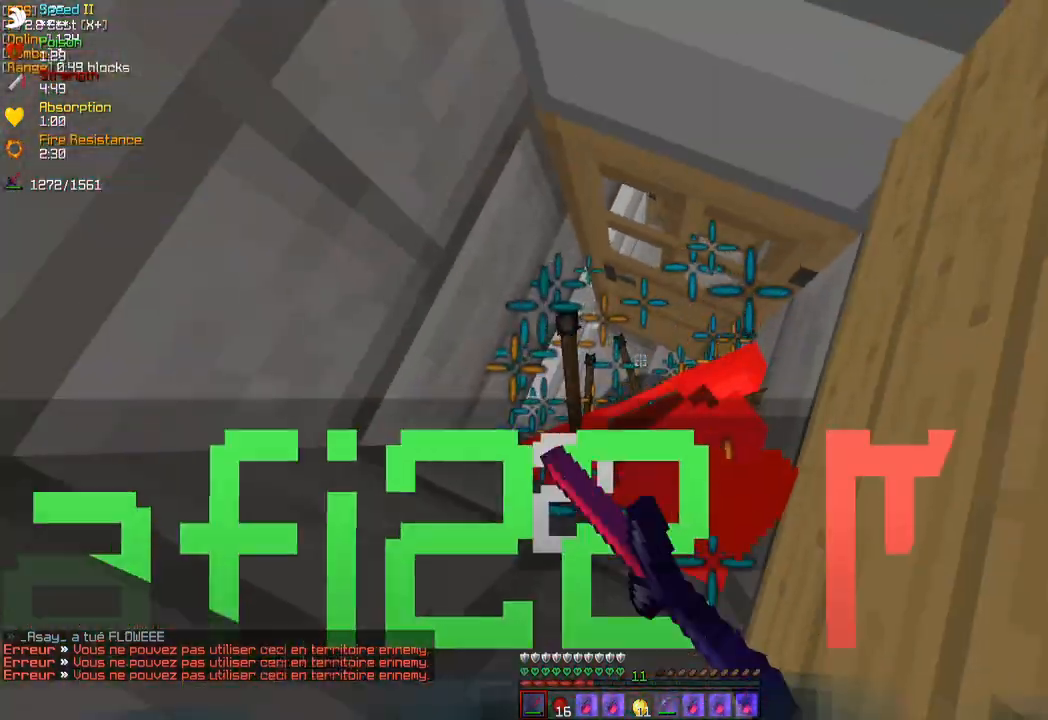
{"keys": [], "mouse": [], "events": [[17, "mouse_left", "down"], [17, "mouse_right", "down"], [100, "mouse_left", "up"], [100, "mouse_right", "up"], [150, "mouse_left", "down"], [150, "mouse_right", "down"], [217, "mouse_left", "up"], [217, "mouse_right", "up"], [267, "mouse_left", "down"], [267, "mouse_right", "down"], [350, "mouse_left", "up"], [350, "mouse_right", "up"], [417, "mouse_left", "down"], [417, "mouse_right", "down"], [467, "mouse_left", "up"], [467, "mouse_right", "up"]]}
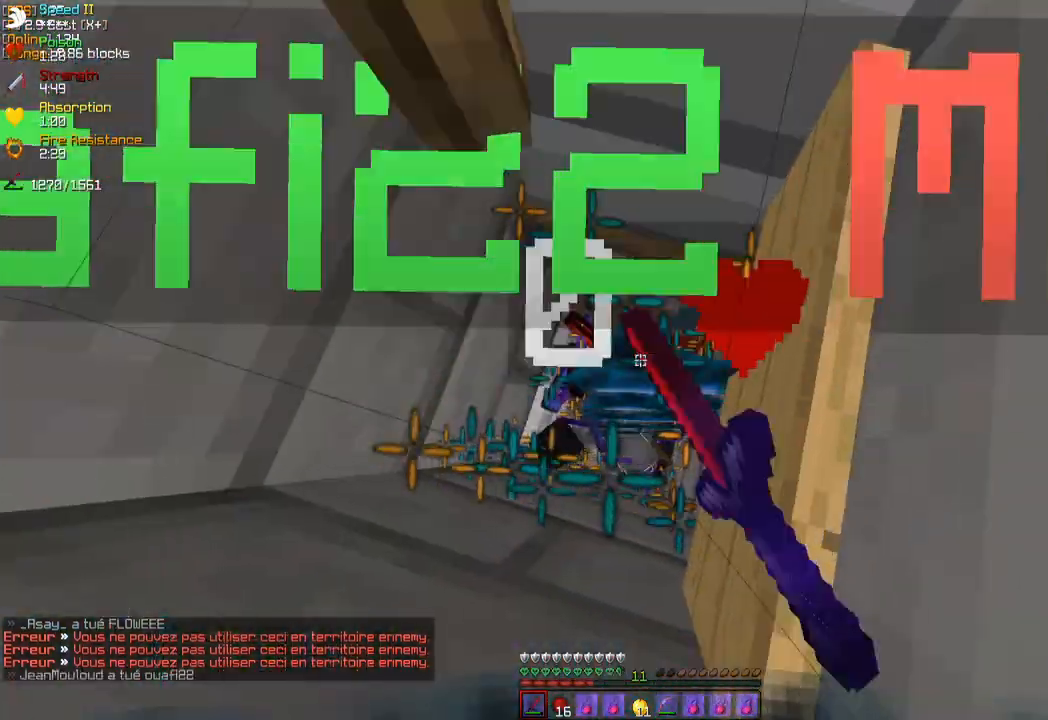
{"keys": [], "mouse": [], "events": [[17, "mouse_left", "down"], [17, "mouse_right", "down"], [100, "mouse_left", "up"], [100, "mouse_right", "up"], [167, "mouse_left", "down"], [167, "mouse_right", "down"], [233, "mouse_left", "up"], [233, "mouse_right", "up"], [300, "mouse_left", "down"], [300, "mouse_right", "down"], [383, "mouse_left", "up"], [383, "mouse_right", "up"]]}
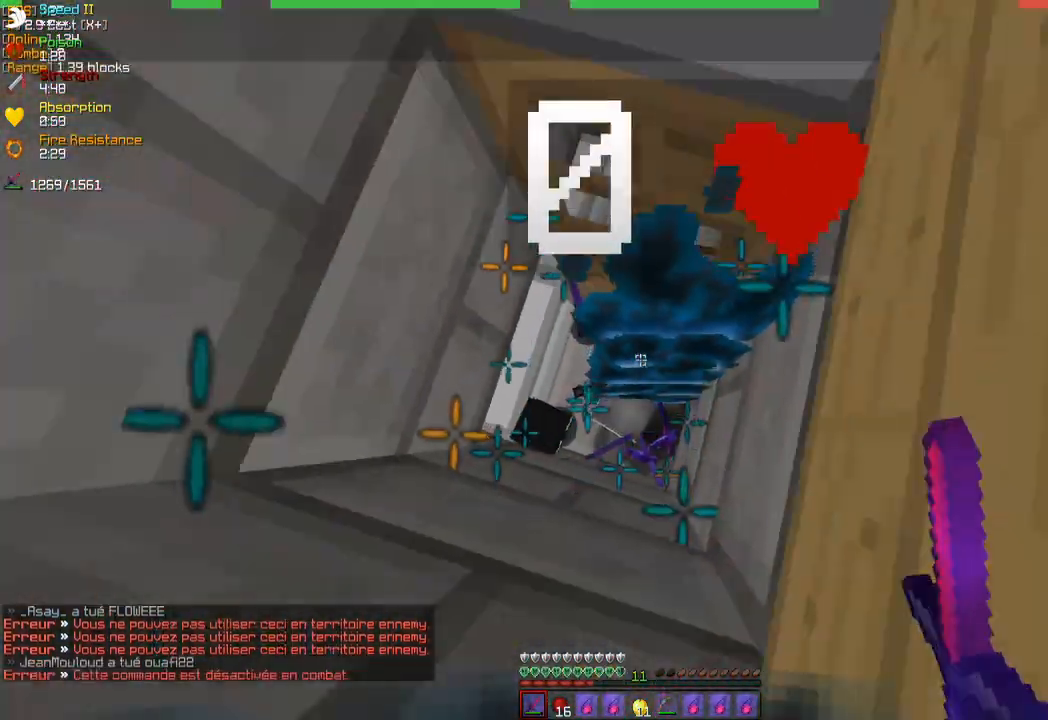
{"keys": [], "mouse": [], "events": []}
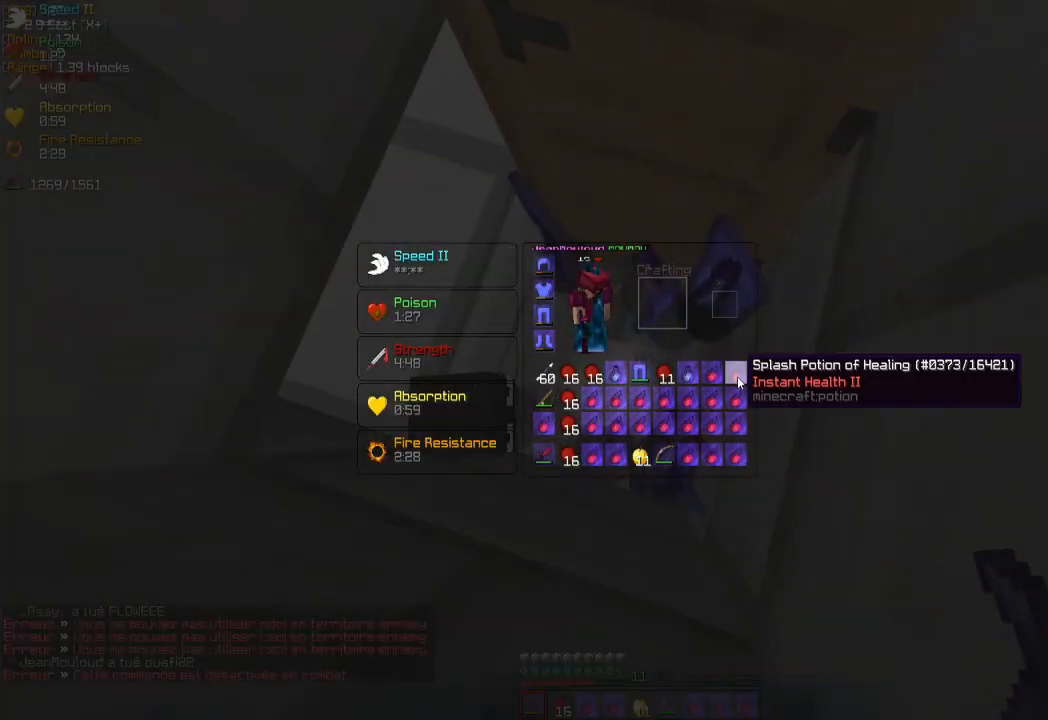
{"keys": [], "mouse": [], "events": []}
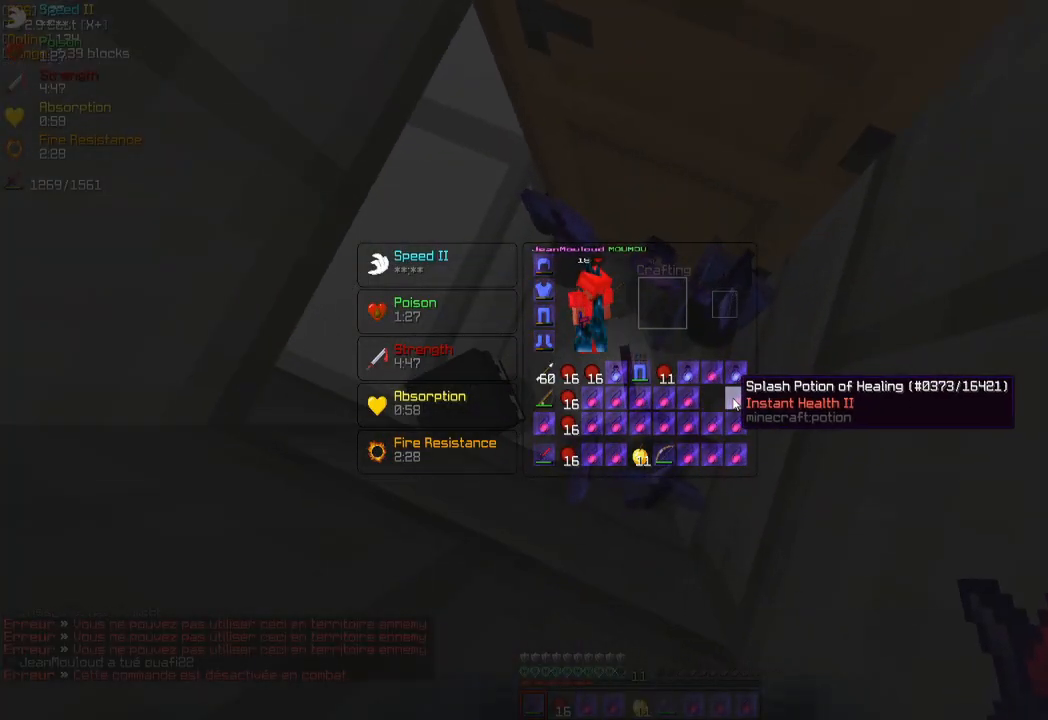
{"keys": [], "mouse": [], "events": []}
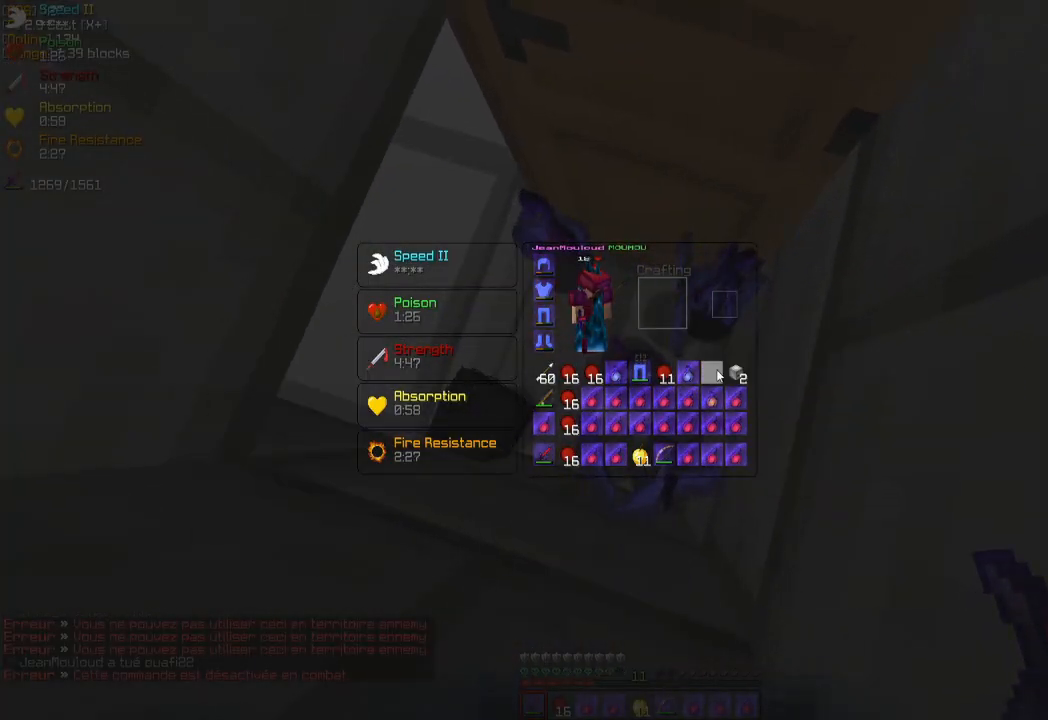
{"keys": [], "mouse": [], "events": []}
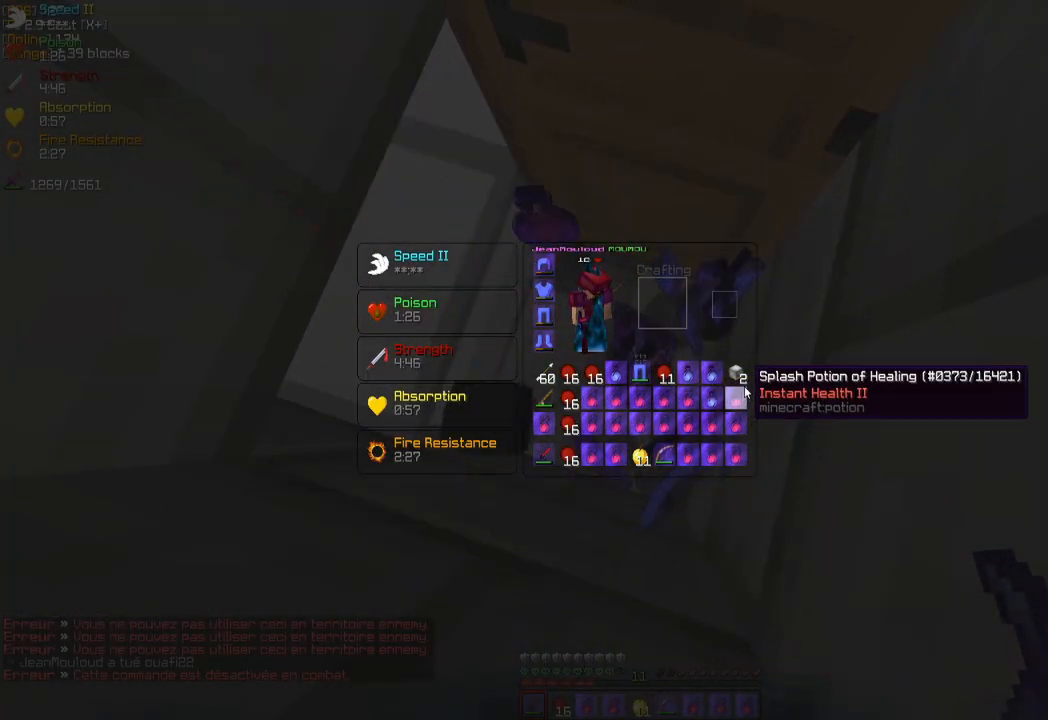
{"keys": [], "mouse": [], "events": []}
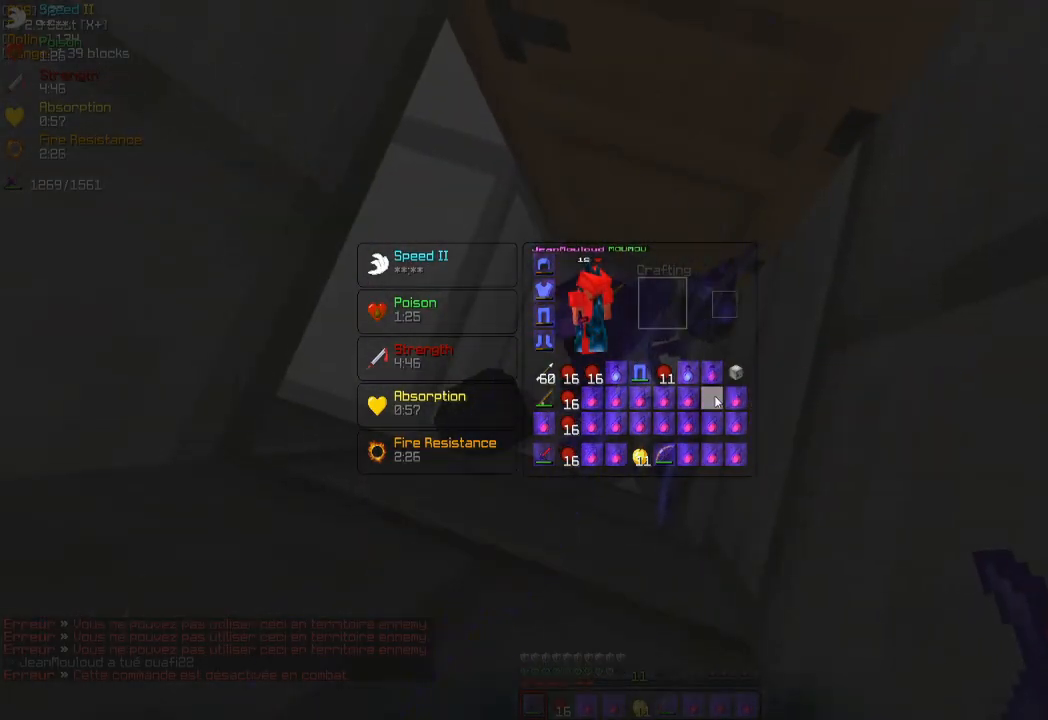
{"keys": [], "mouse": [], "events": []}
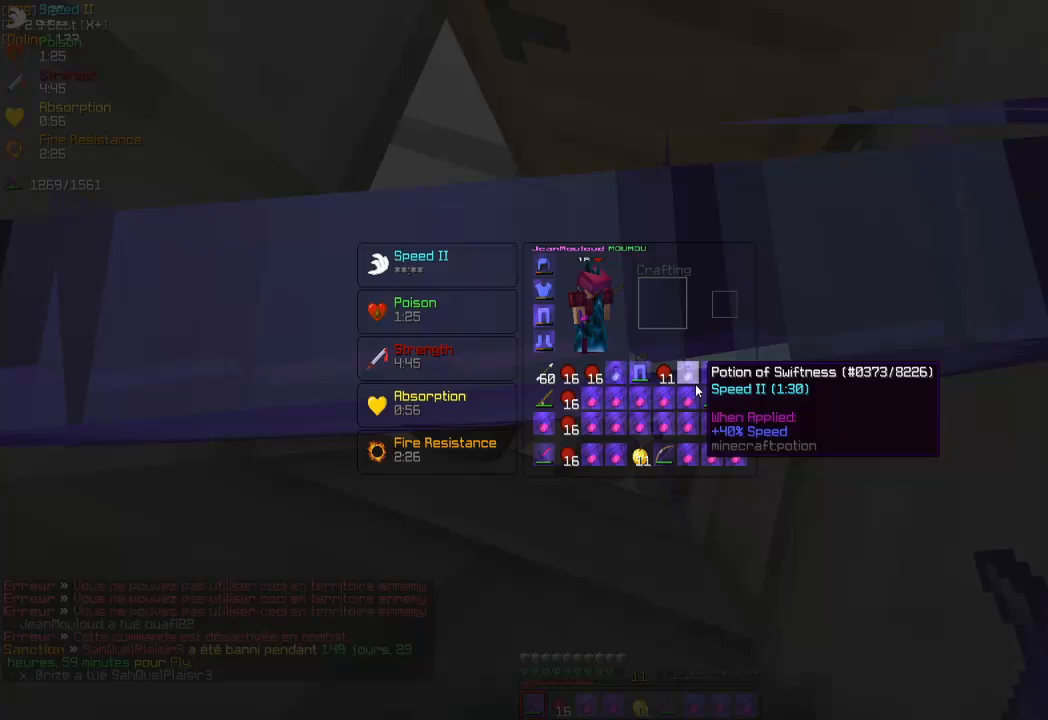
{"keys": [], "mouse": [], "events": []}
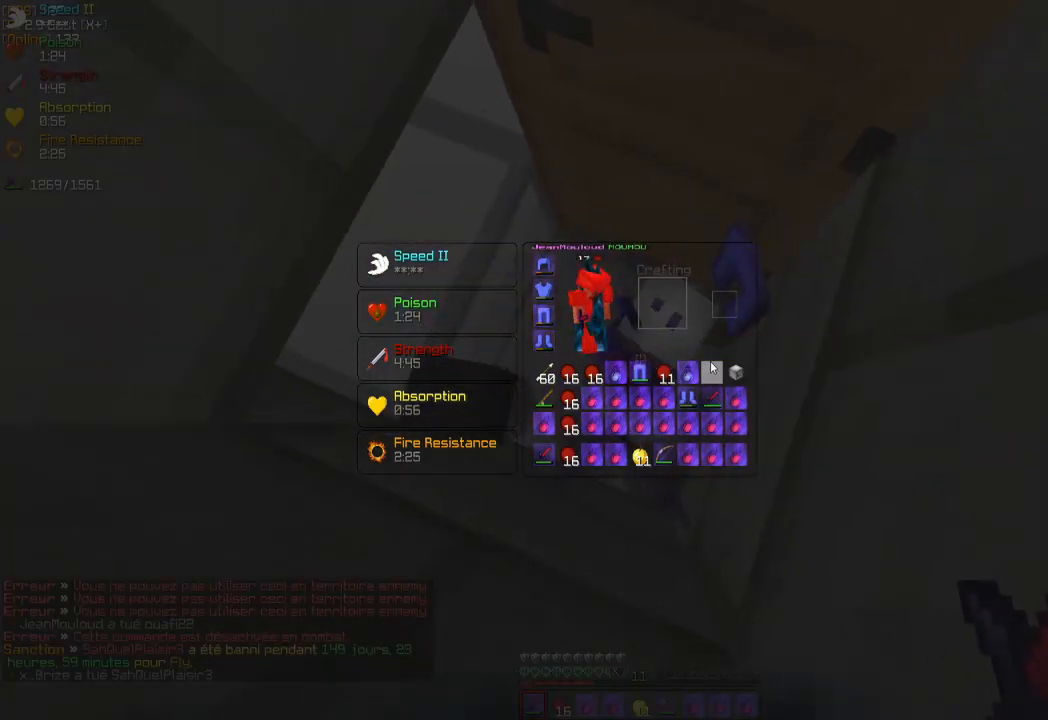
{"keys": [], "mouse": [], "events": []}
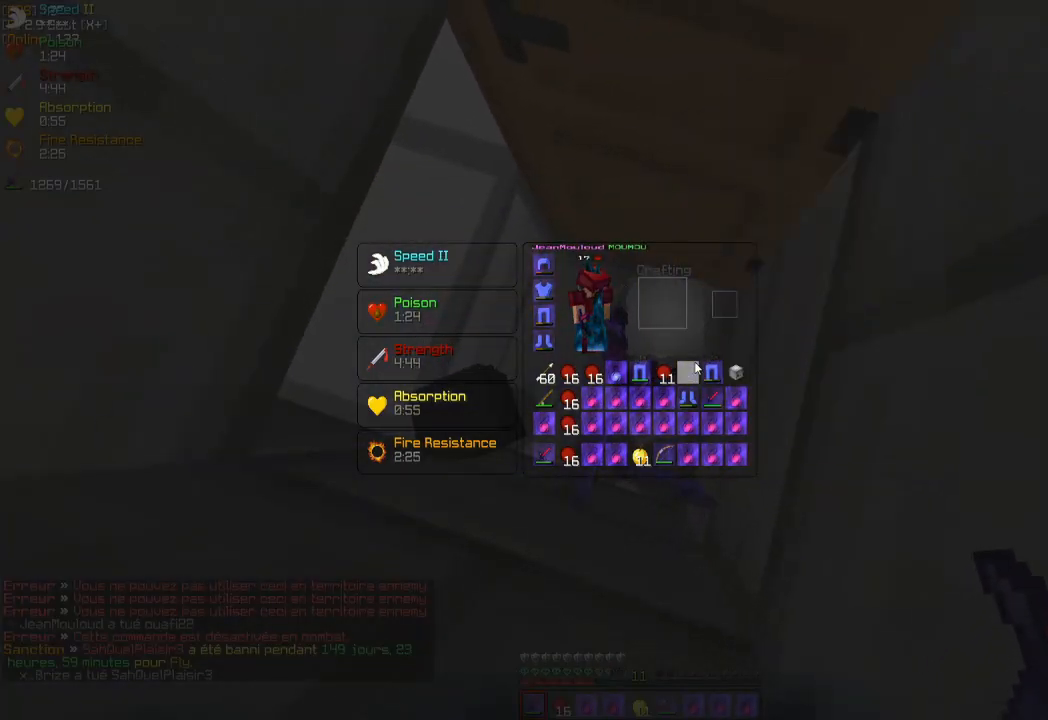
{"keys": [], "mouse": [], "events": []}
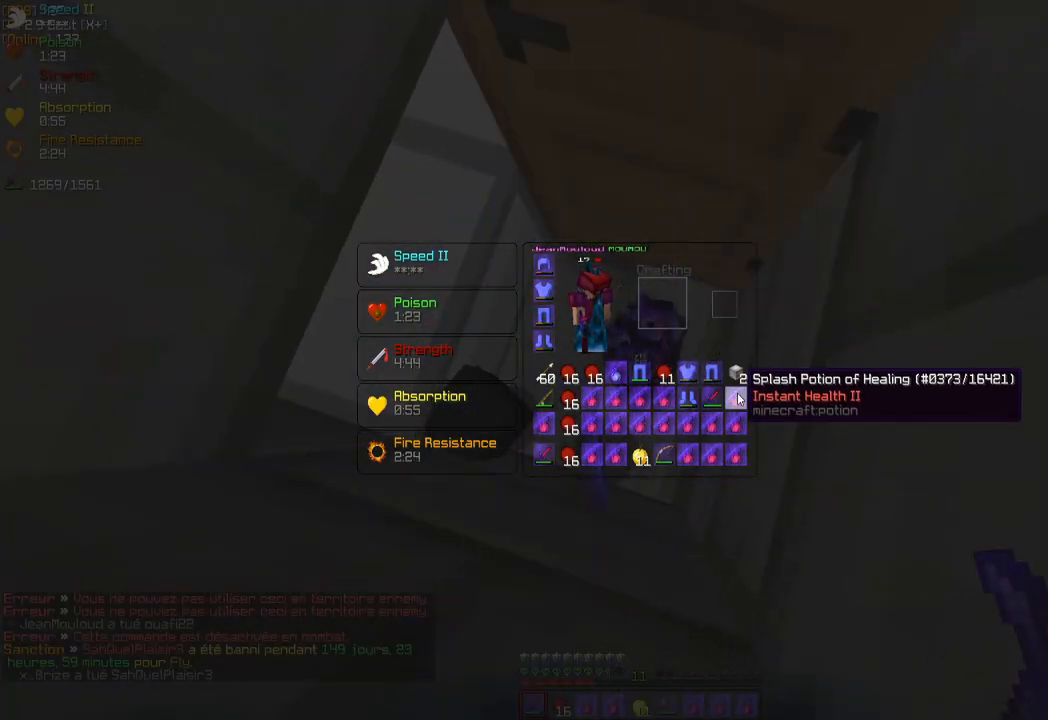
{"keys": [], "mouse": [], "events": []}
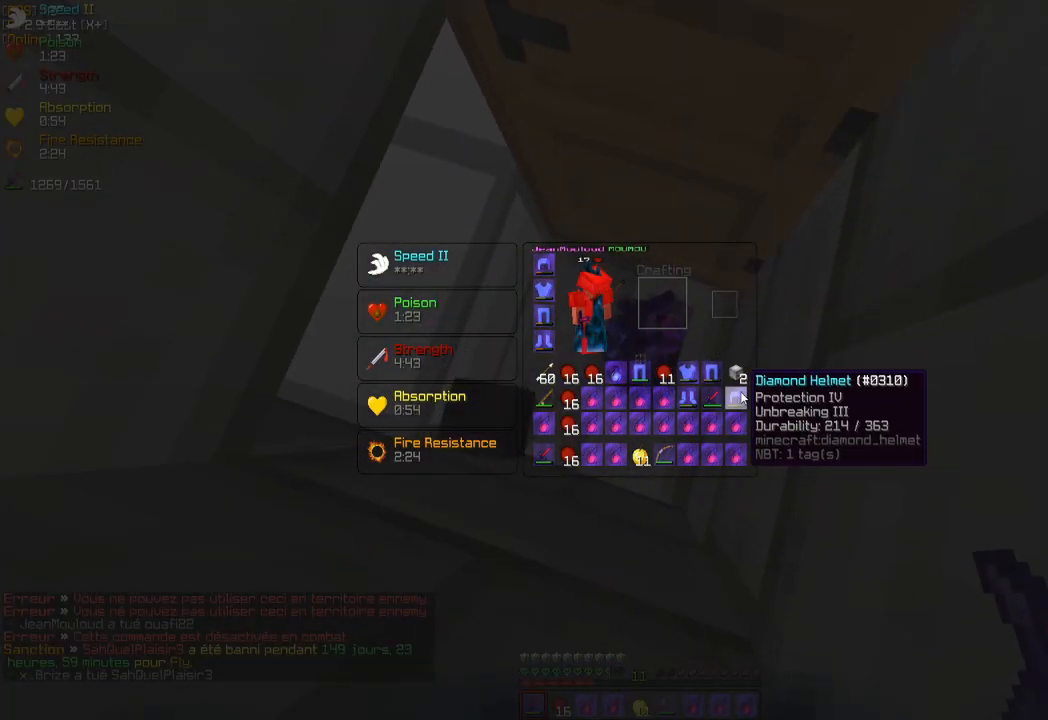
{"keys": [], "mouse": ["left"], "events": [[467, "mouse_left", "down"]]}
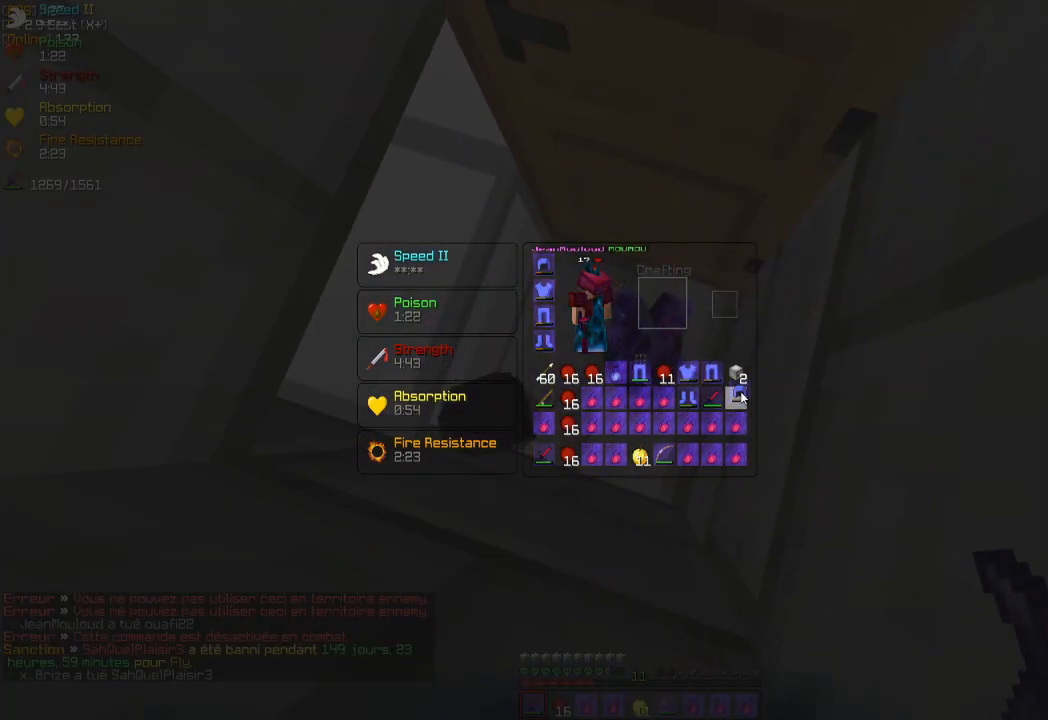
{"keys": [], "mouse": [], "events": [[50, "mouse_left", "up"]]}
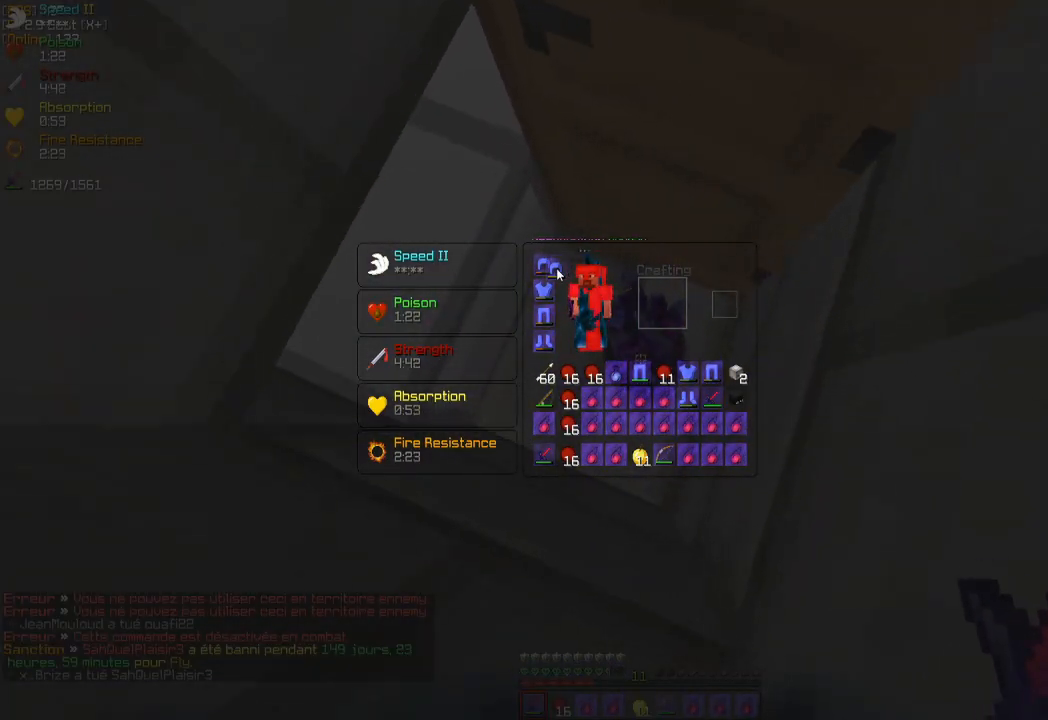
{"keys": [], "mouse": [], "events": [[17, "mouse_left", "down"], [100, "mouse_left", "up"]]}
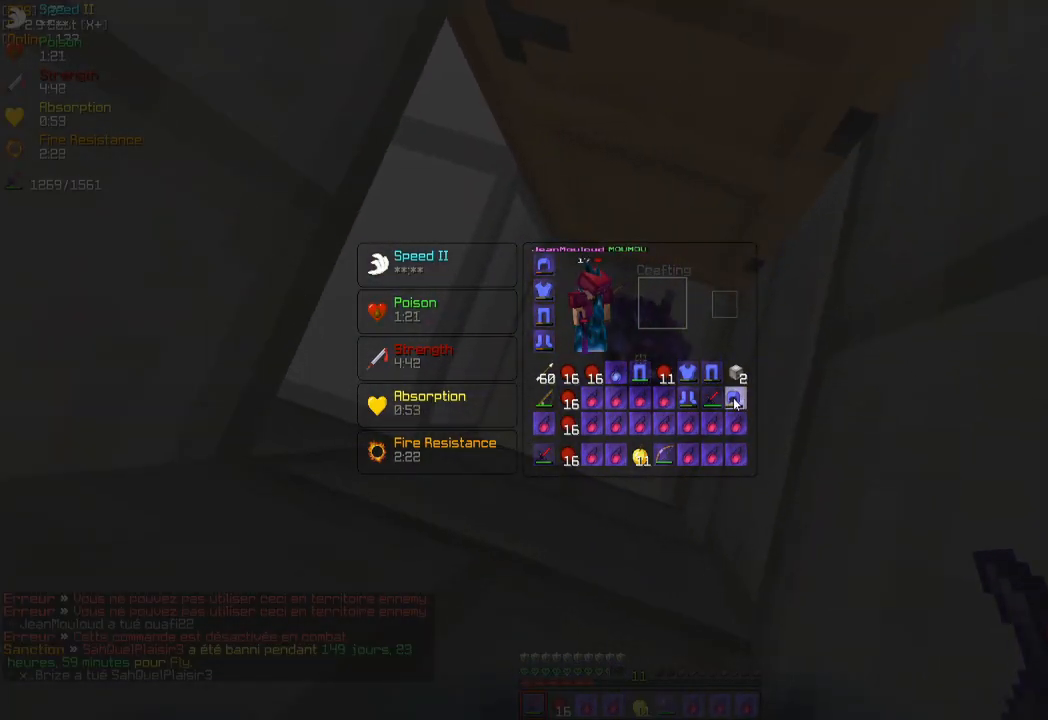
{"keys": [], "mouse": [], "events": [[100, "mouse_left", "down"], [183, "mouse_left", "up"], [267, "mouse_left", "down"], [333, "mouse_left", "up"]]}
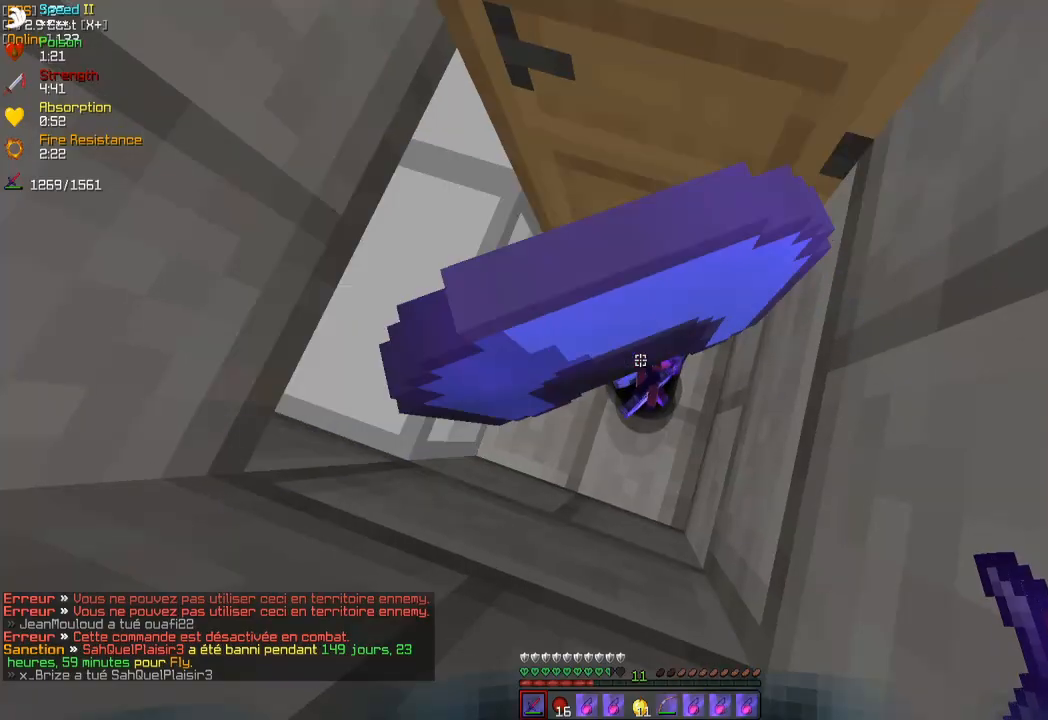
{"keys": [], "mouse": [], "events": []}
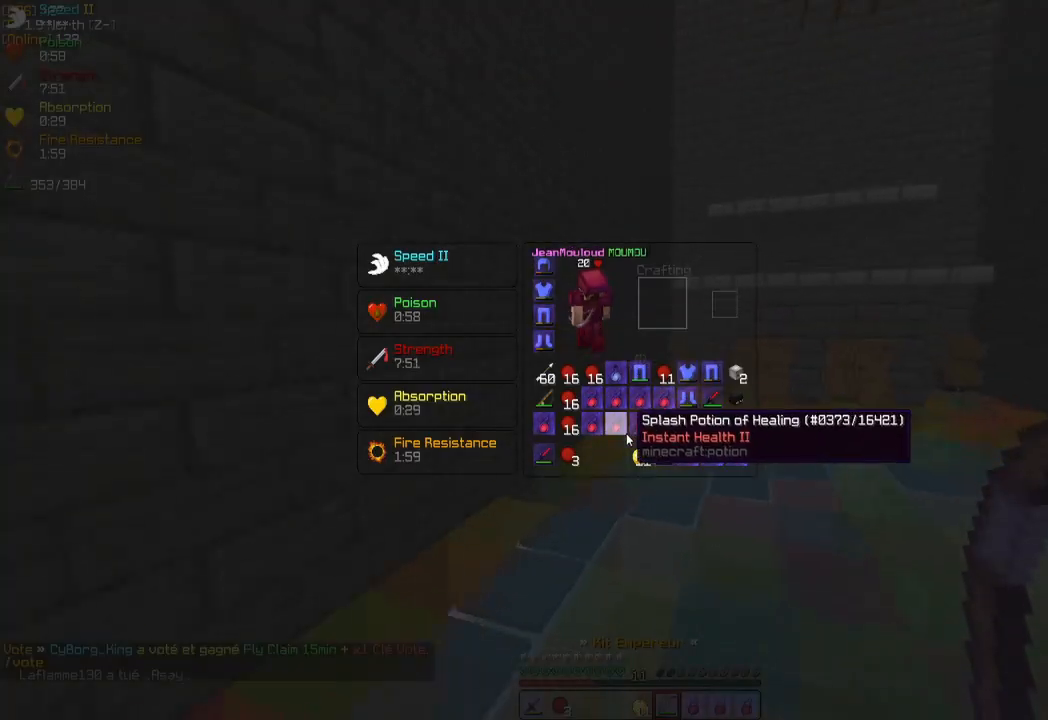
{"keys": [], "mouse": [], "events": [[233, "mouse_left", "down"], [400, "mouse_left", "up"]]}
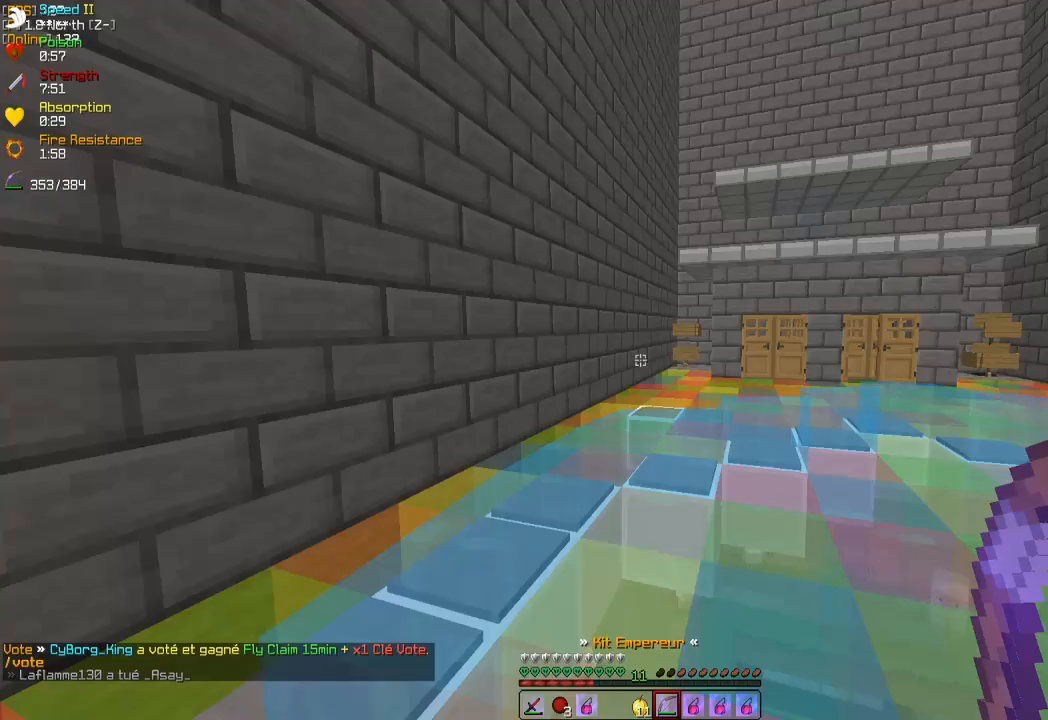
{"keys": [], "mouse": [], "events": [[333, "mouse_left", "down"], [350, "mouse_right", "down"], [400, "mouse_left", "up"], [467, "mouse_right", "up"]]}
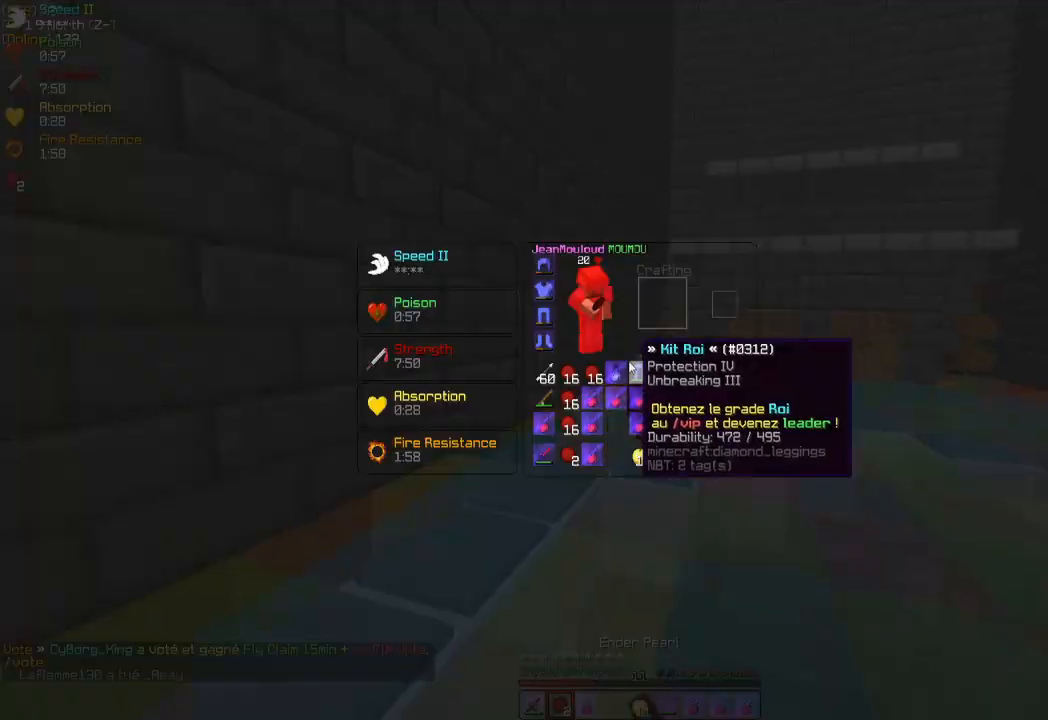
{"keys": [], "mouse": [], "events": [[417, "mouse_left", "down"], [483, "mouse_left", "up"]]}
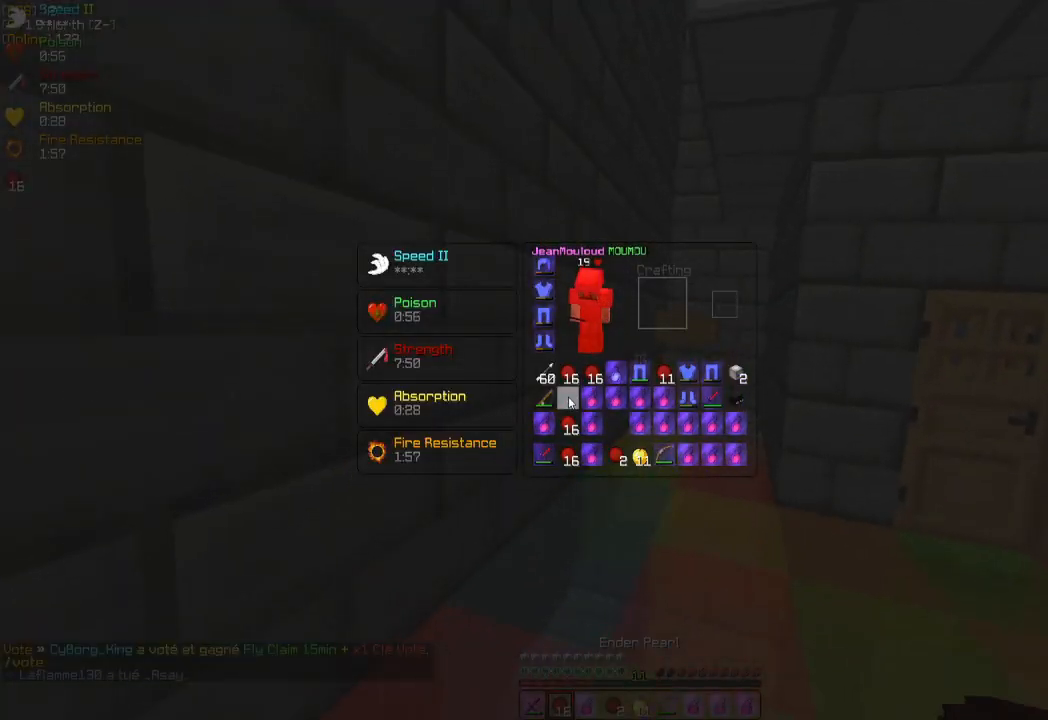
{"keys": ["z"], "mouse": [], "events": [[250, "z", "down"]]}
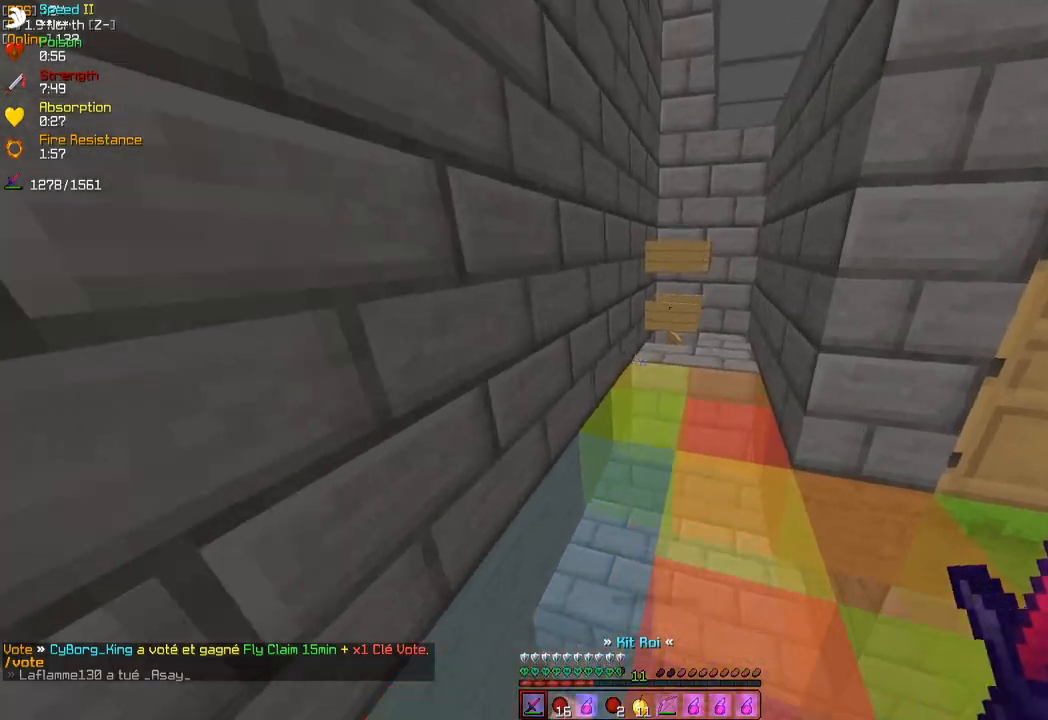
{"keys": ["z"], "mouse": [], "events": []}
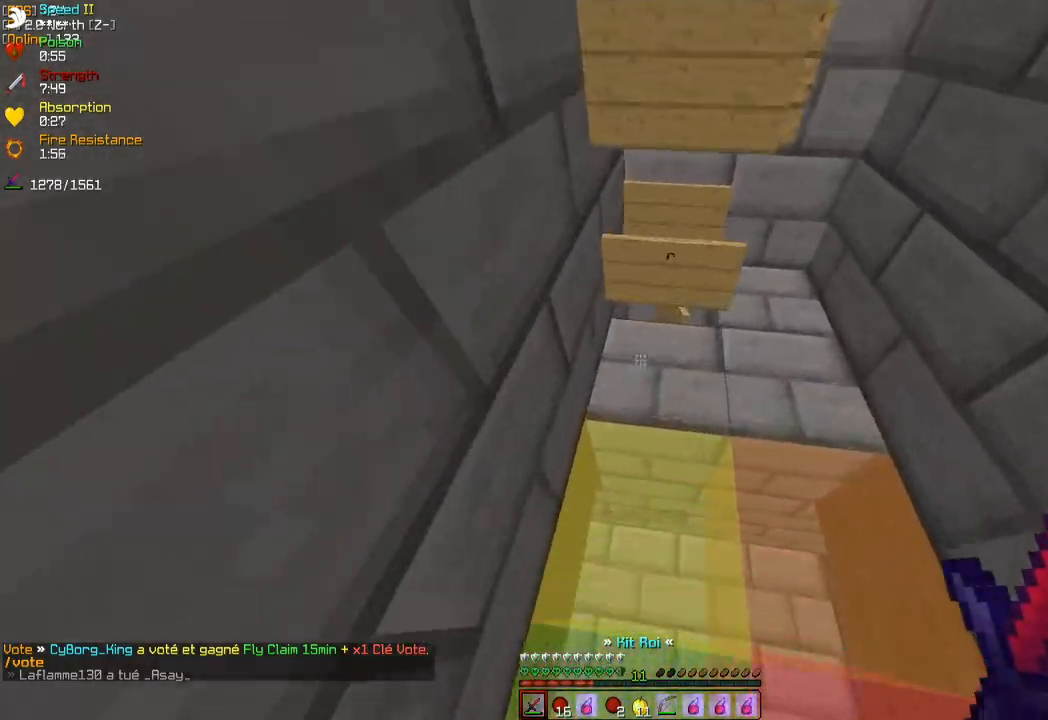
{"keys": [], "mouse": [], "events": [[350, "z", "up"]]}
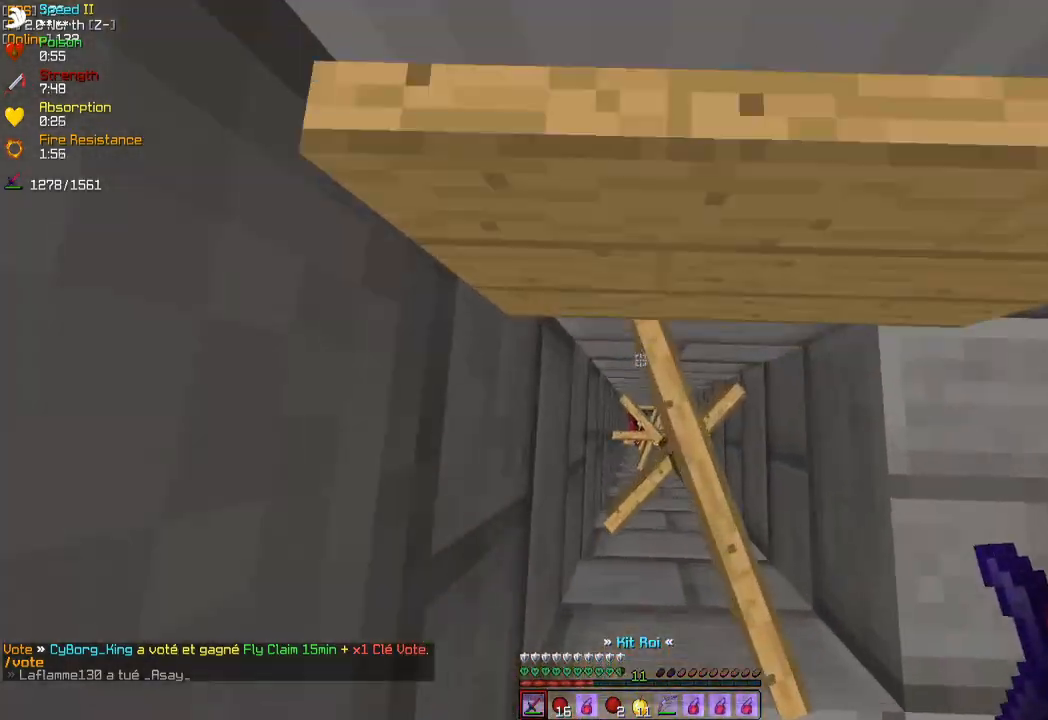
{"keys": [], "mouse": [], "events": [[400, "mouse_left", "down"], [400, "mouse_right", "down"], [467, "mouse_left", "up"], [467, "mouse_right", "up"]]}
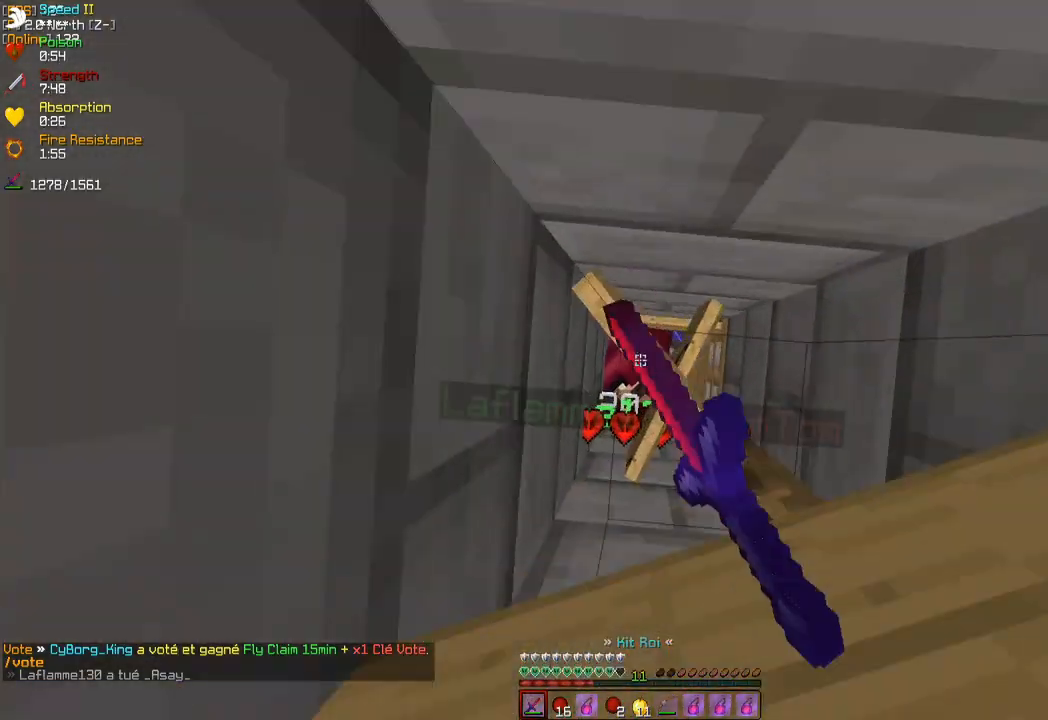
{"keys": [], "mouse": [], "events": [[33, "mouse_left", "down"], [33, "mouse_right", "down"], [100, "mouse_left", "up"], [100, "mouse_right", "up"], [150, "mouse_left", "down"], [150, "mouse_right", "down"], [233, "mouse_left", "up"], [233, "mouse_right", "up"], [283, "mouse_left", "down"], [283, "mouse_right", "down"], [333, "mouse_left", "up"], [333, "mouse_right", "up"], [417, "mouse_left", "down"], [417, "mouse_right", "down"], [467, "mouse_left", "up"], [467, "mouse_right", "up"]]}
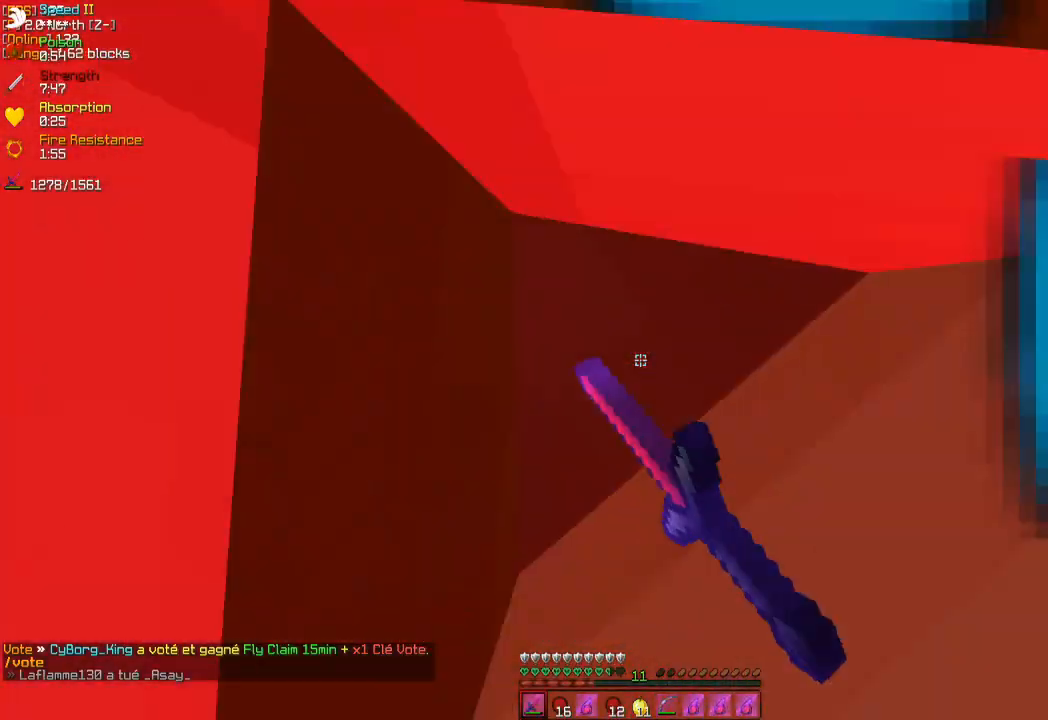
{"keys": [], "mouse": [], "events": [[17, "mouse_left", "down"], [17, "mouse_right", "down"], [83, "mouse_left", "up"], [83, "mouse_right", "up"], [133, "mouse_left", "down"], [133, "mouse_right", "down"], [200, "mouse_left", "up"], [200, "mouse_right", "up"], [250, "mouse_left", "down"], [250, "mouse_right", "down"], [317, "mouse_left", "up"], [317, "mouse_right", "up"], [383, "mouse_left", "down"], [383, "mouse_right", "down"], [450, "mouse_left", "up"], [450, "mouse_right", "up"]]}
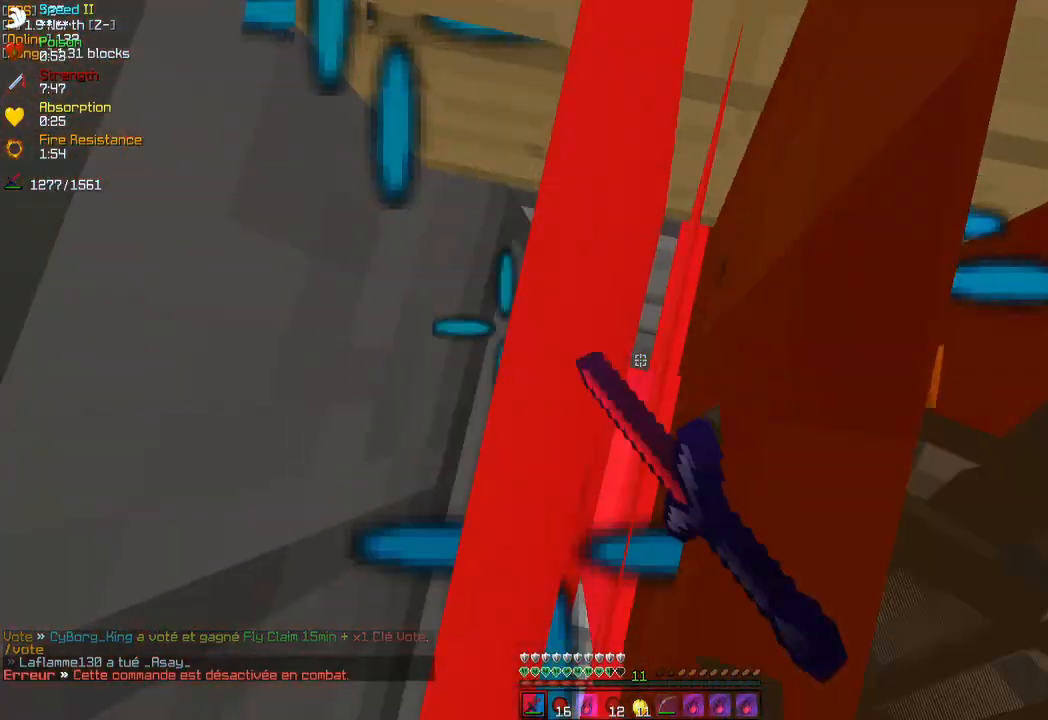
{"keys": [], "mouse": [], "events": [[17, "mouse_left", "down"], [50, "mouse_left", "up"]]}
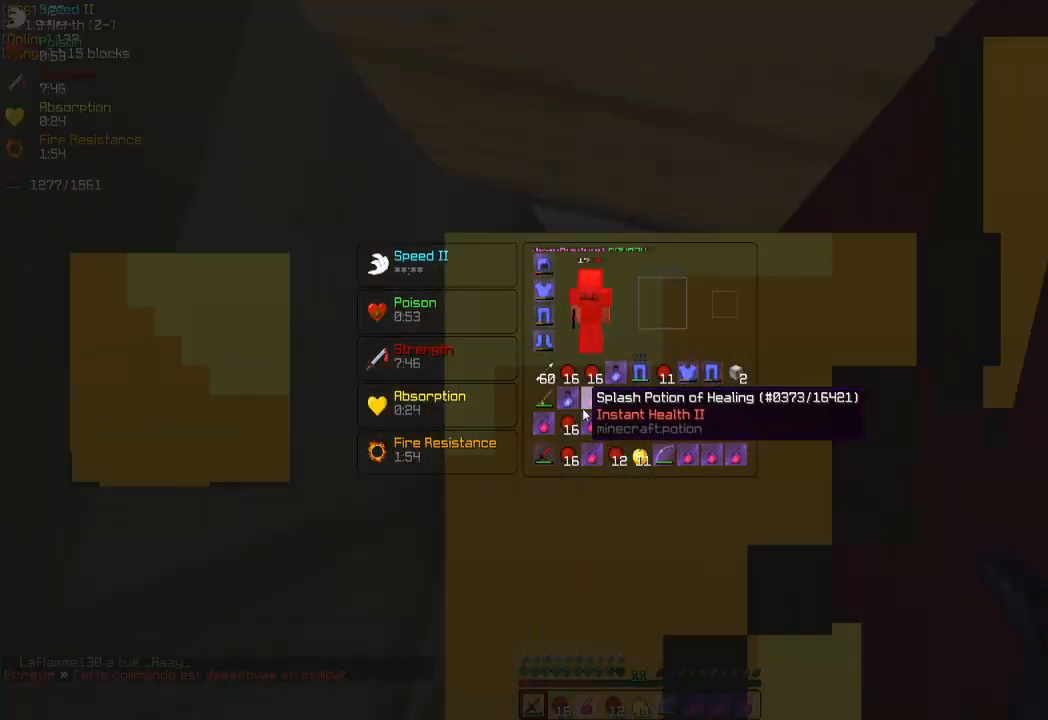
{"keys": [], "mouse": ["right"], "events": [[383, "mouse_right", "down"]]}